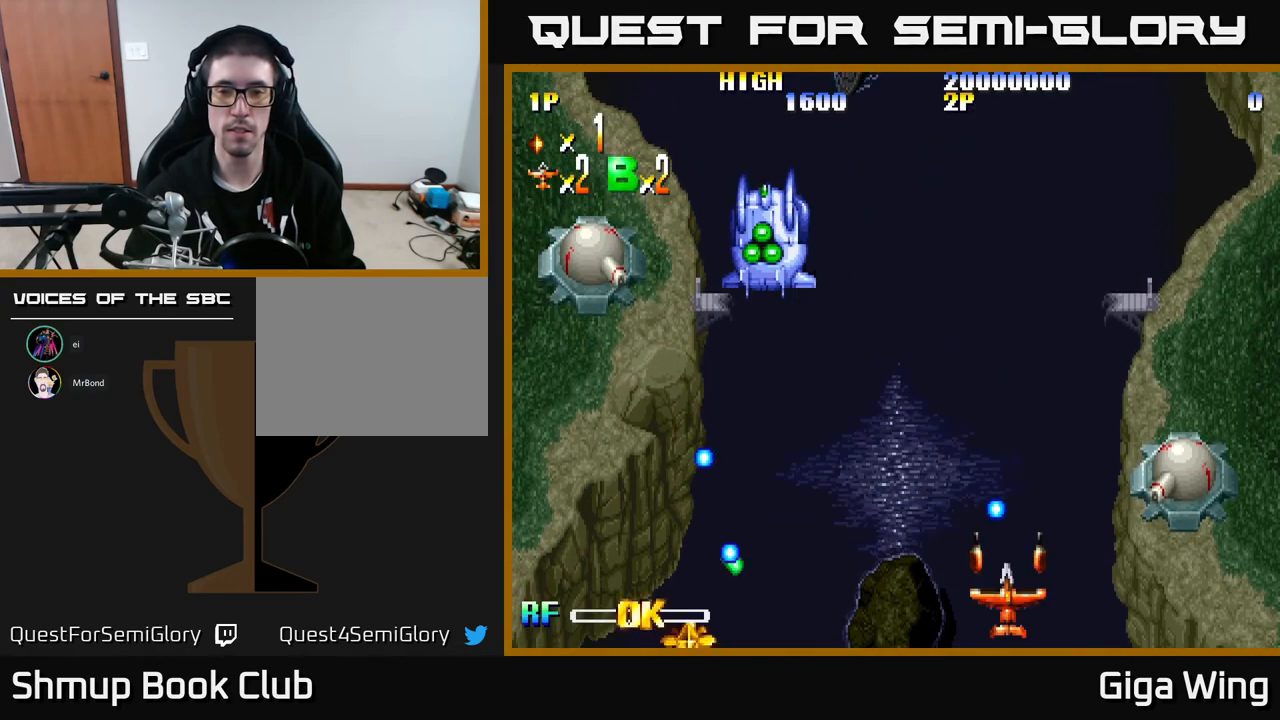
Gameplay with a controller (Xbox layout); each line is a JSON object with the inputs held at the frame after it. "events" lists button and stick changes between this image and that frame as [ms after this image, input, new state], when the widget could be followed in between. Not read: right_stick.
{"buttons": ["DPAD_UP"], "left_stick": "center", "events": [[67, "DPAD_RIGHT", "down"], [183, "DPAD_RIGHT", "up"], [233, "DPAD_UP", "down"]]}
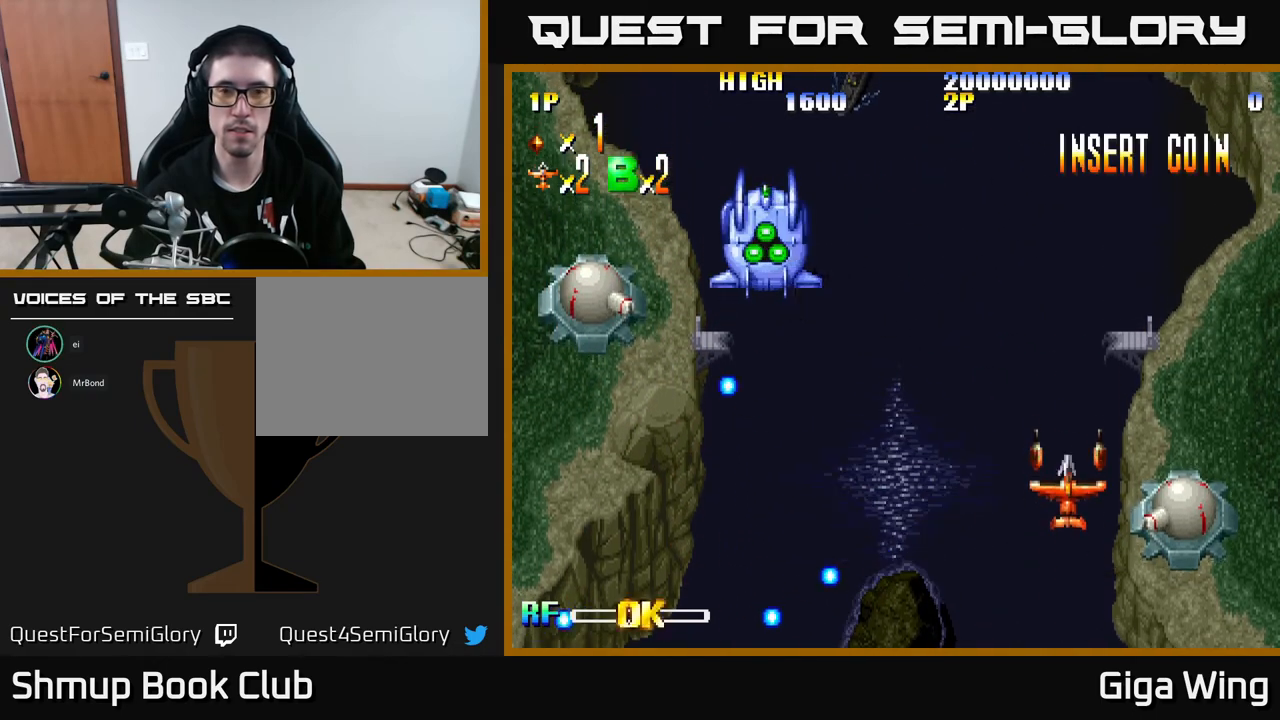
{"buttons": [], "left_stick": "center", "events": [[33, "DPAD_UP", "up"]]}
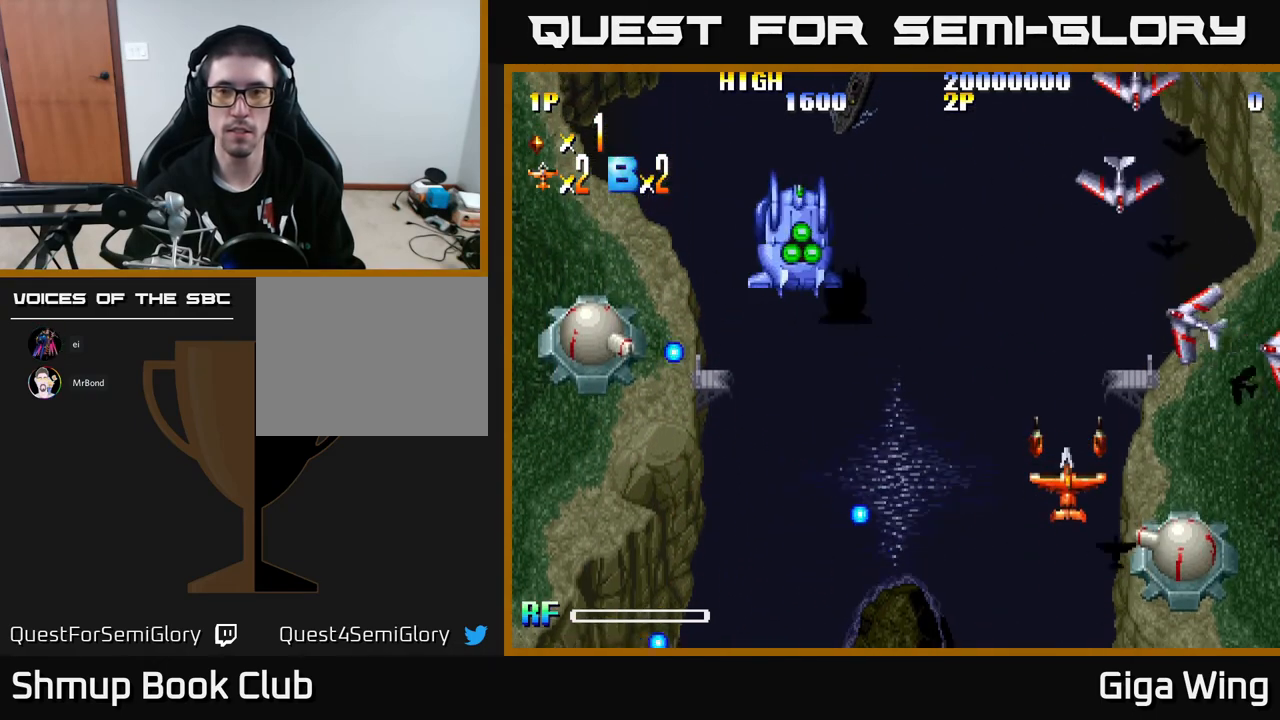
{"buttons": [], "left_stick": "center", "events": [[167, "DPAD_RIGHT", "down"], [217, "R2", "down"], [283, "R2", "up"], [333, "DPAD_RIGHT", "up"]]}
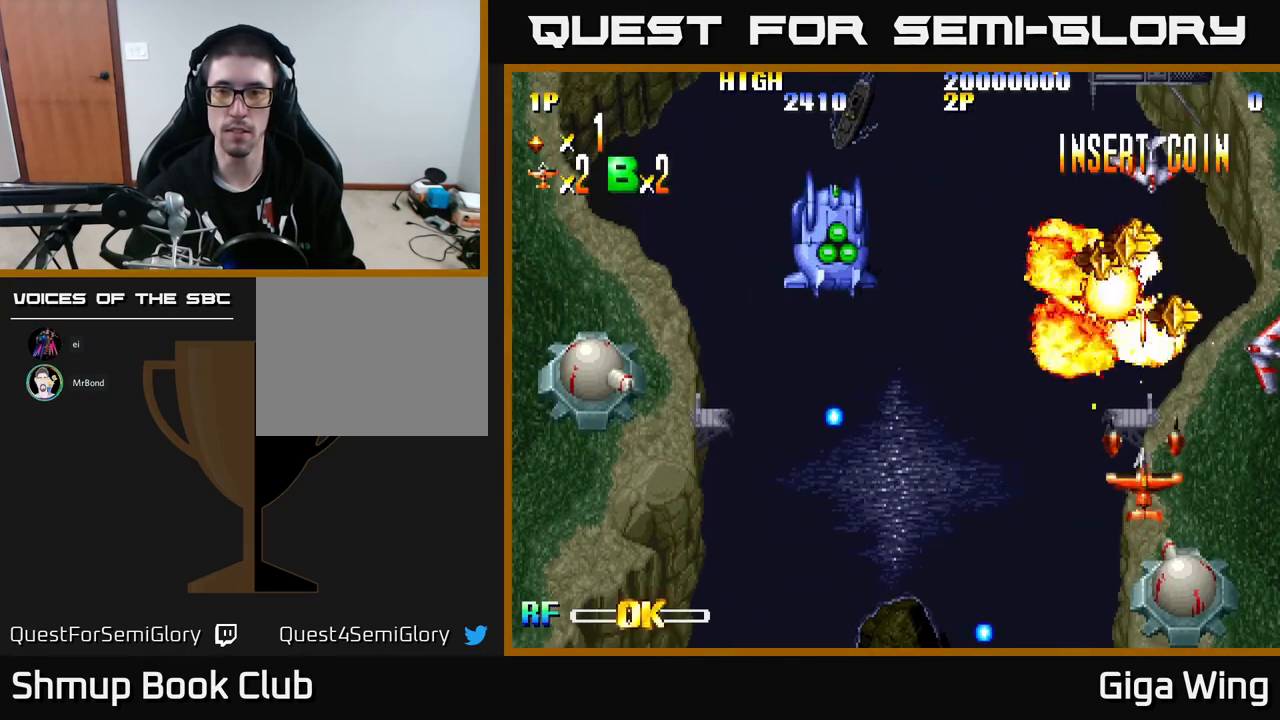
{"buttons": ["DPAD_RIGHT"], "left_stick": "center", "events": [[467, "DPAD_RIGHT", "down"]]}
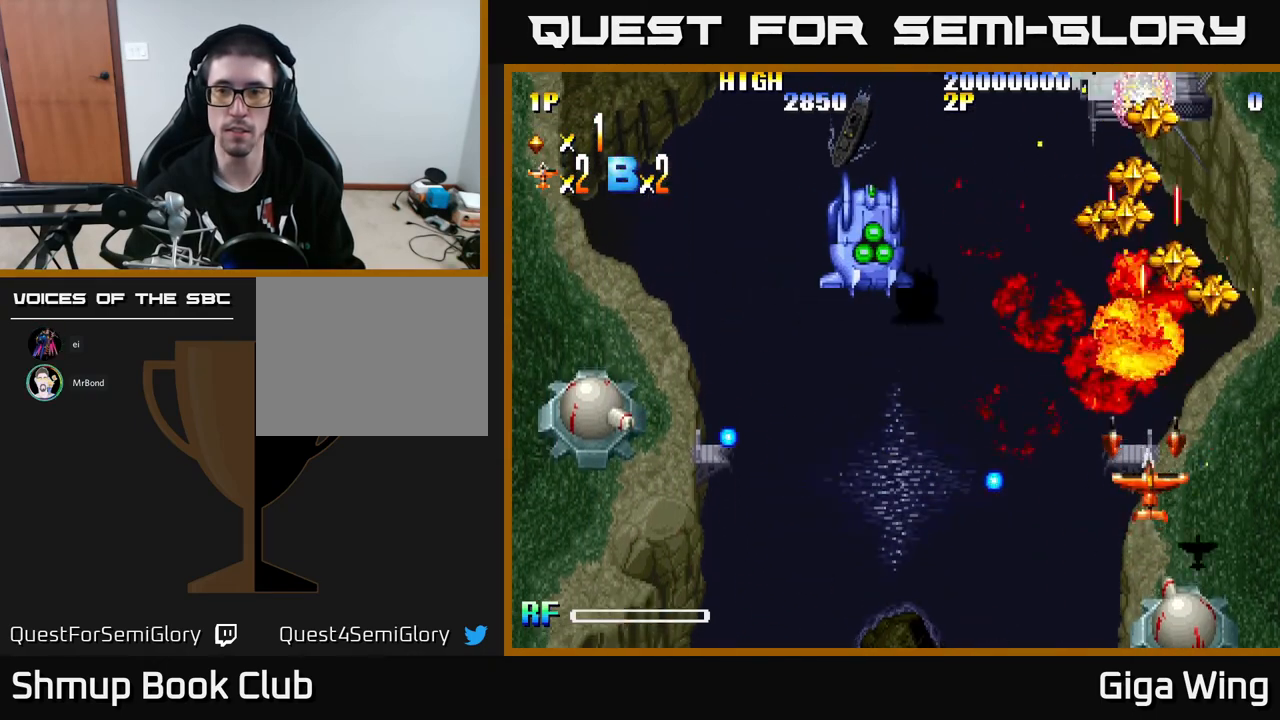
{"buttons": [], "left_stick": "center", "events": [[200, "DPAD_UP", "down"], [267, "DPAD_RIGHT", "up"], [300, "DPAD_UP", "up"]]}
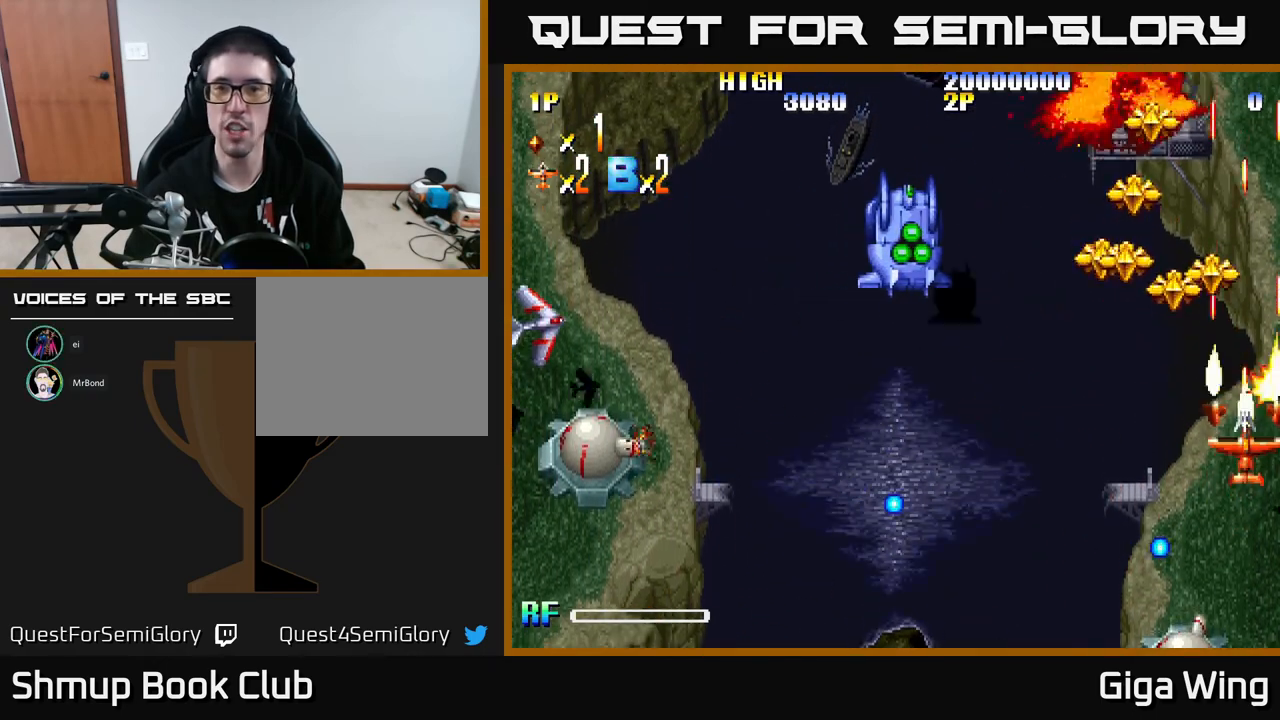
{"buttons": ["DPAD_DOWN", "DPAD_LEFT"], "left_stick": "center", "events": [[233, "DPAD_LEFT", "down"], [450, "DPAD_DOWN", "down"]]}
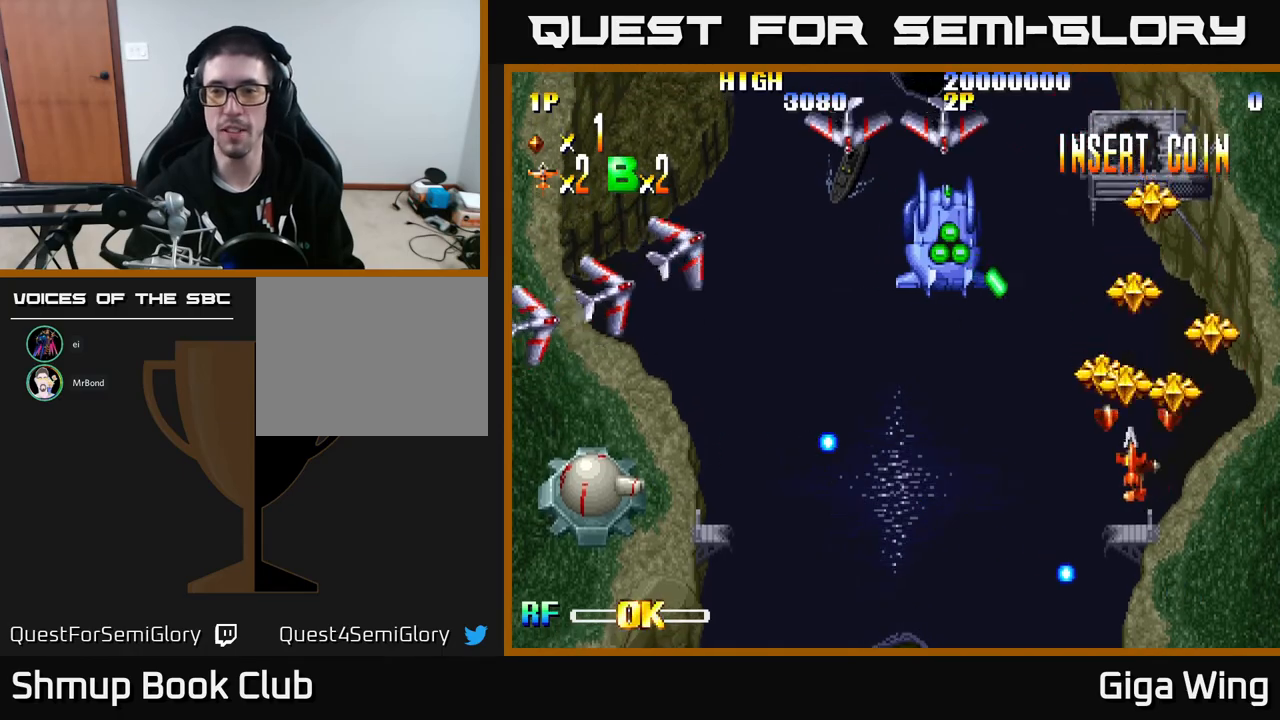
{"buttons": ["DPAD_LEFT"], "left_stick": "center", "events": [[83, "DPAD_DOWN", "up"], [133, "DPAD_DOWN", "down"], [467, "DPAD_DOWN", "up"]]}
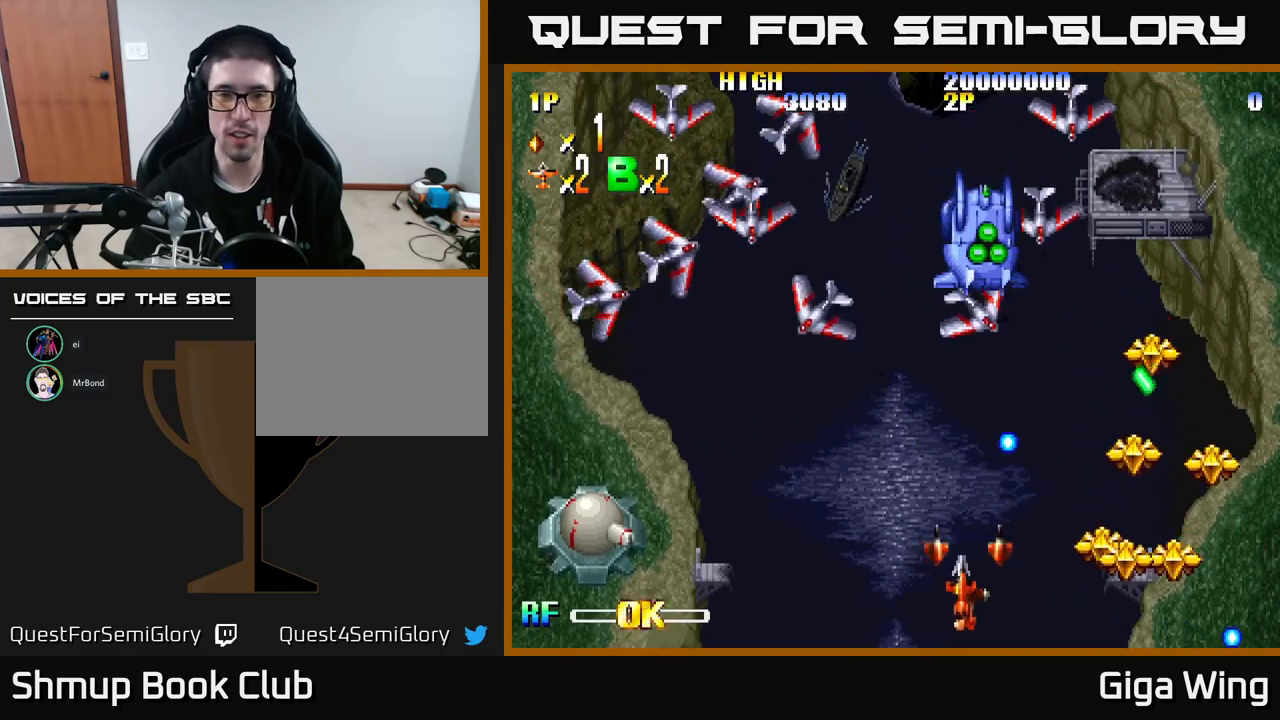
{"buttons": ["DPAD_UP", "DPAD_LEFT"], "left_stick": "center", "events": [[33, "R2", "down"], [150, "R2", "up"], [367, "DPAD_UP", "down"]]}
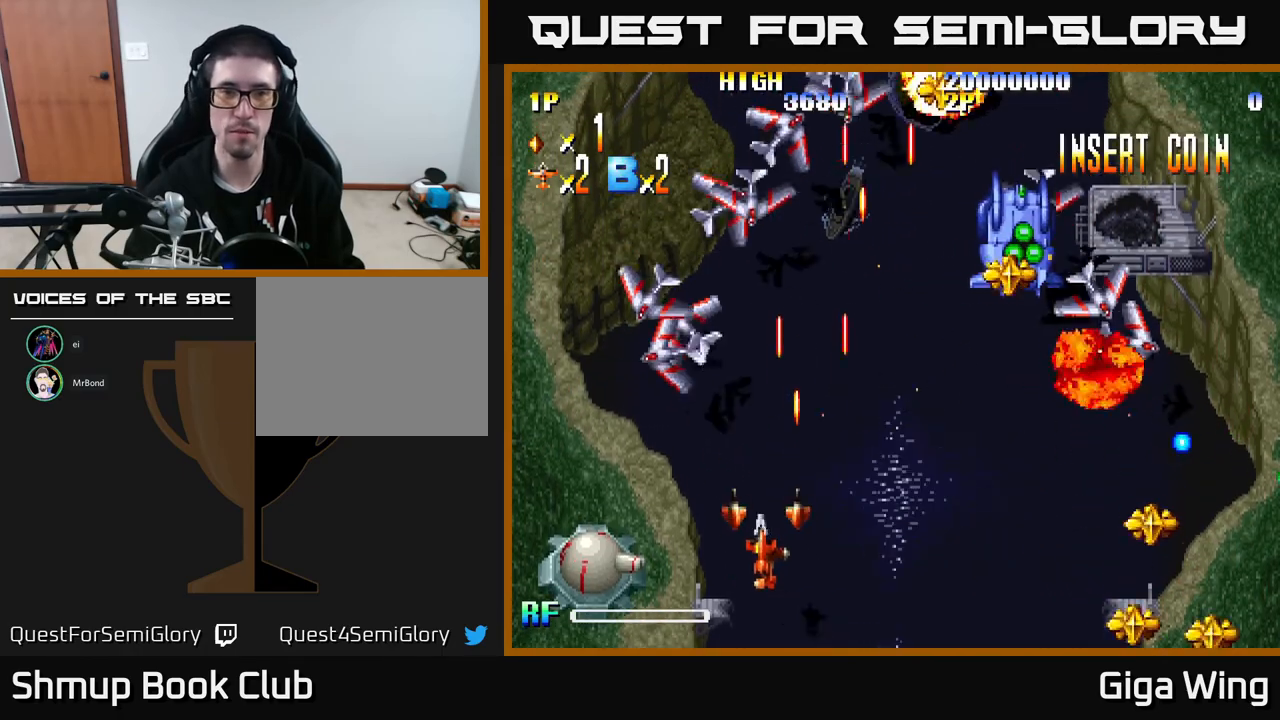
{"buttons": ["DPAD_LEFT"], "left_stick": "center", "events": [[50, "DPAD_UP", "up"]]}
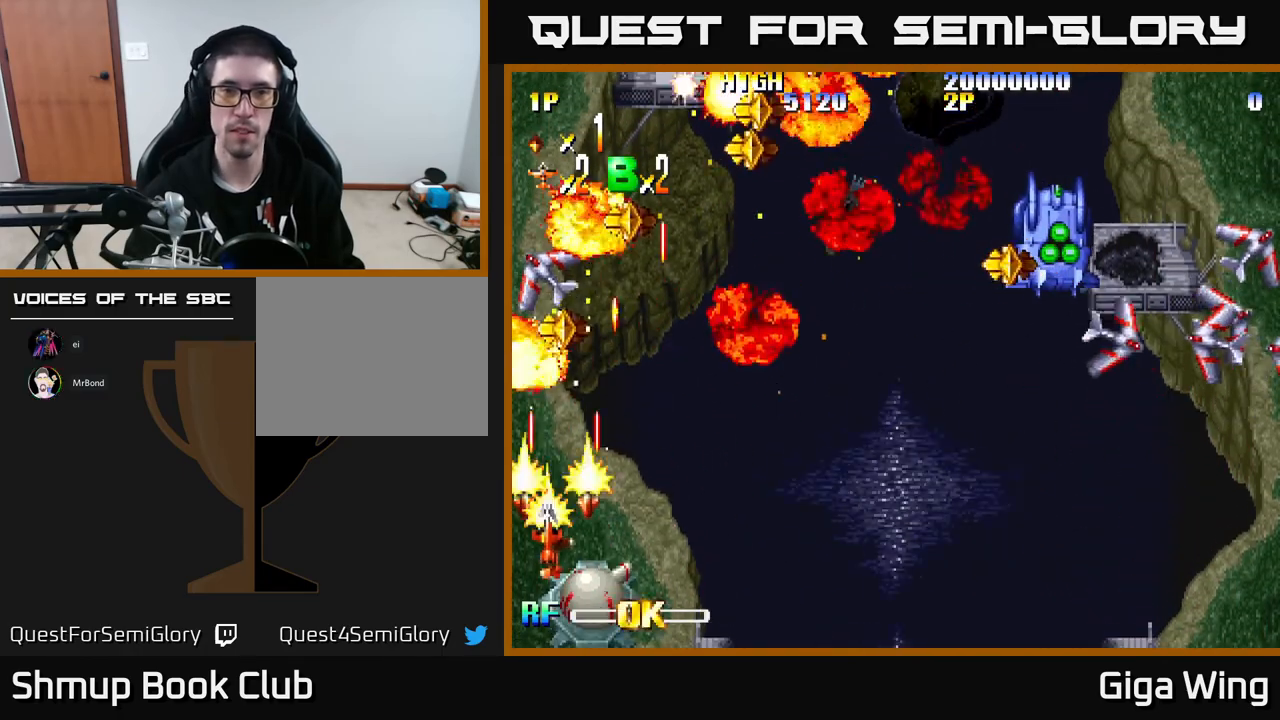
{"buttons": ["DPAD_RIGHT"], "left_stick": "center", "events": [[100, "DPAD_LEFT", "up"], [233, "DPAD_RIGHT", "down"]]}
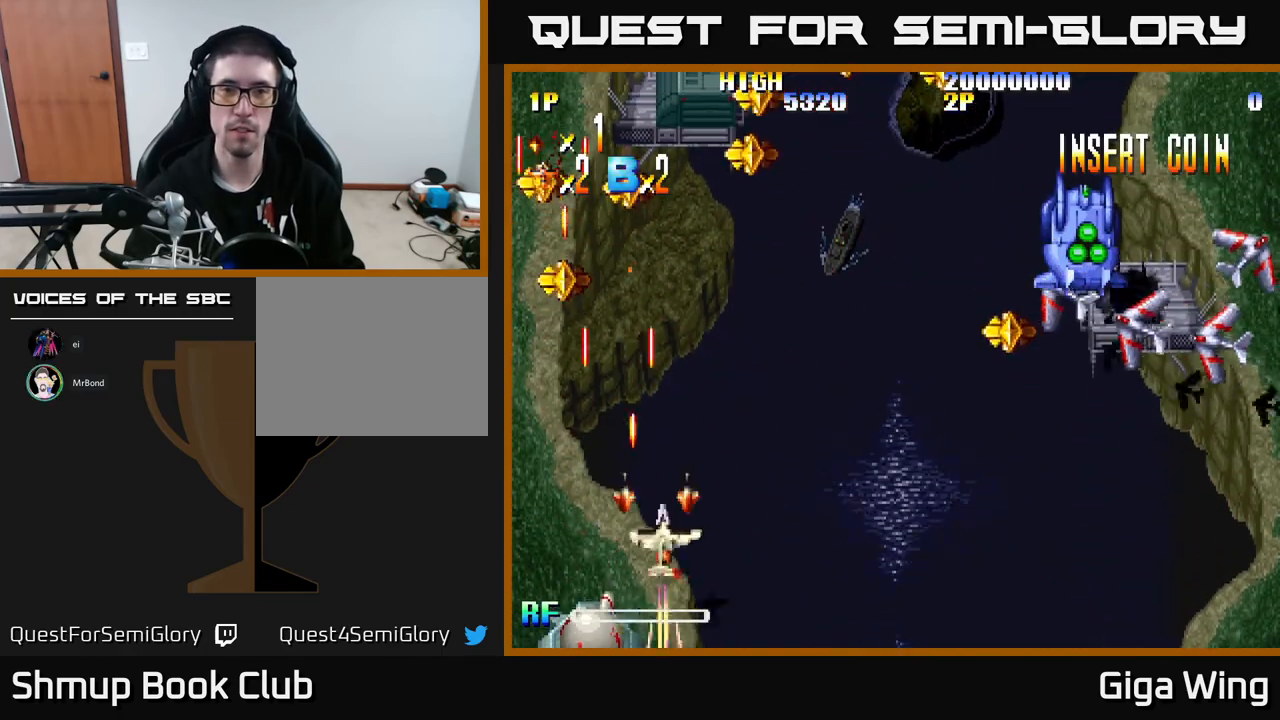
{"buttons": ["DPAD_LEFT"], "left_stick": "center", "events": [[383, "DPAD_RIGHT", "up"], [450, "DPAD_LEFT", "down"]]}
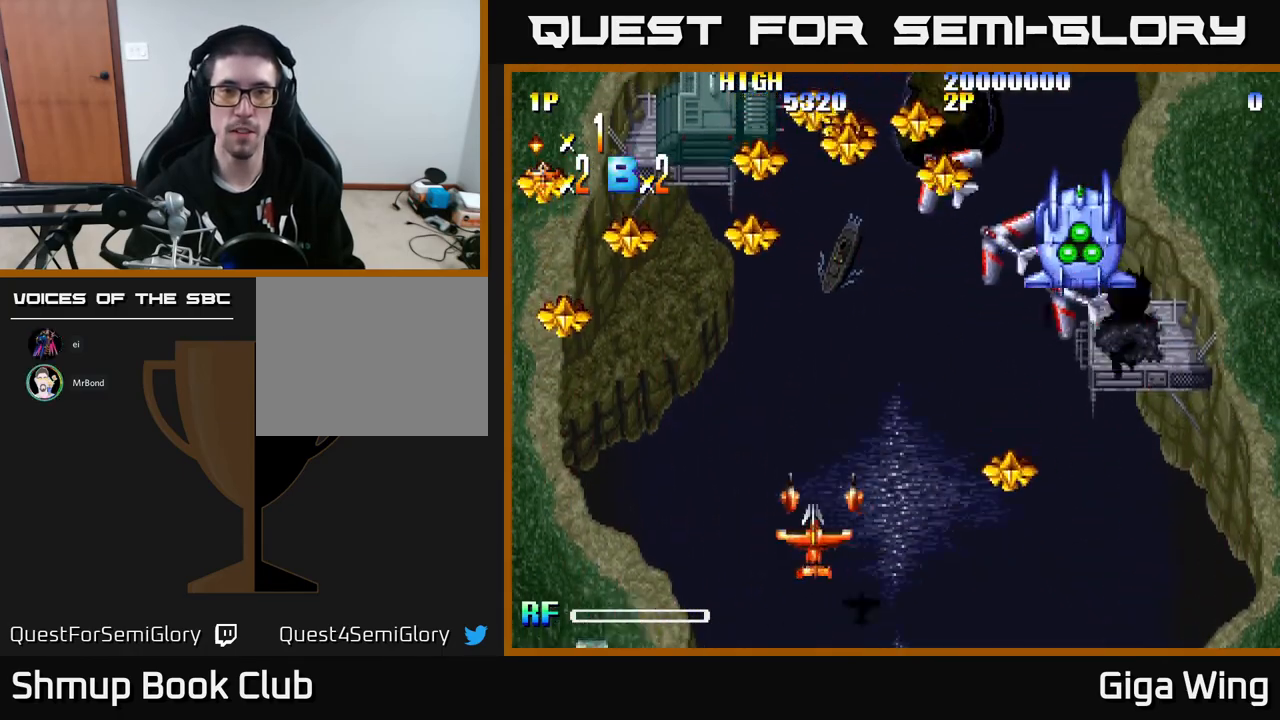
{"buttons": ["DPAD_RIGHT"], "left_stick": "center", "events": [[50, "DPAD_LEFT", "up"], [100, "R2", "down"], [150, "R2", "up"], [383, "DPAD_RIGHT", "down"]]}
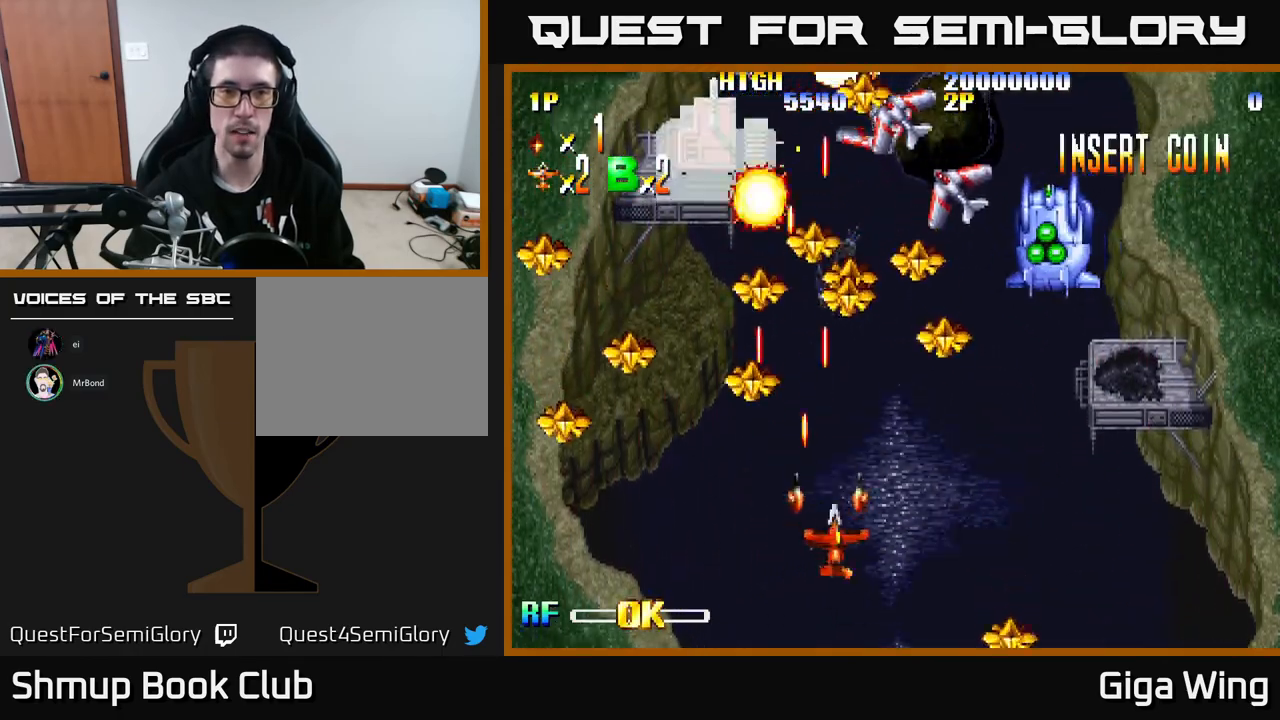
{"buttons": ["DPAD_DOWN", "DPAD_RIGHT"], "left_stick": "center", "events": [[17, "DPAD_RIGHT", "up"], [183, "DPAD_RIGHT", "down"], [200, "DPAD_DOWN", "down"]]}
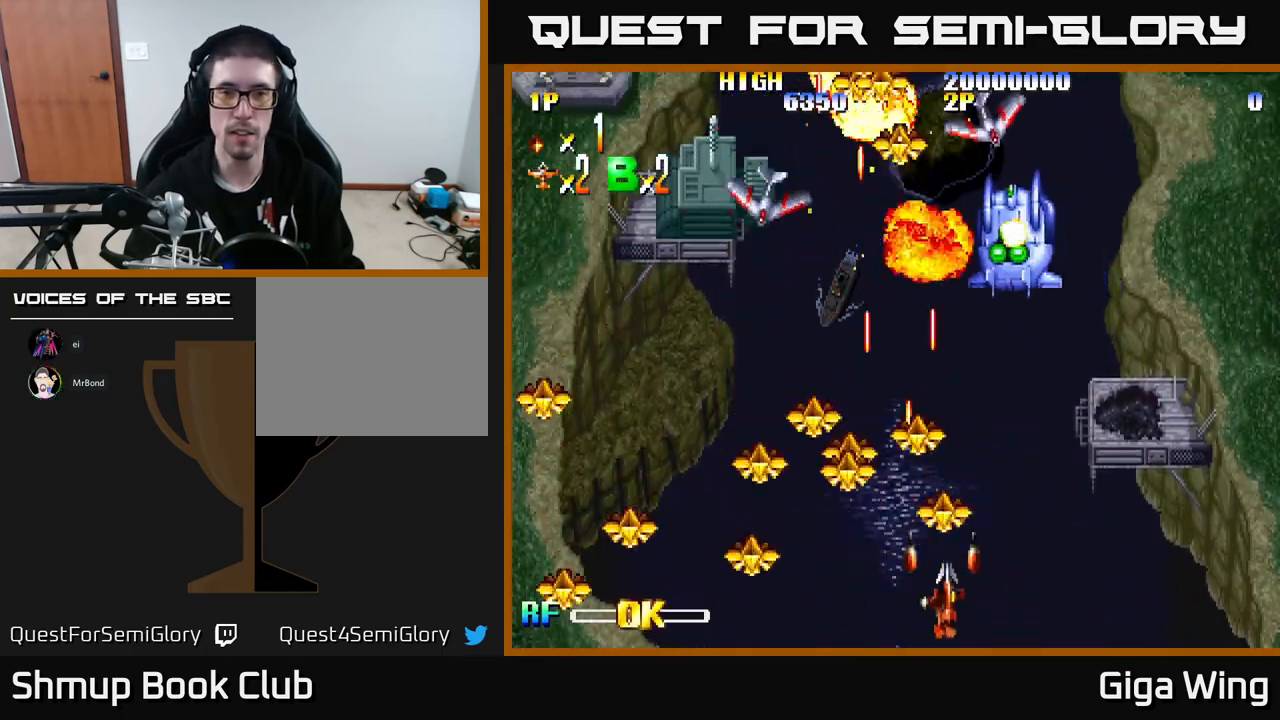
{"buttons": [], "left_stick": "center", "events": [[17, "DPAD_DOWN", "up"], [383, "DPAD_RIGHT", "up"]]}
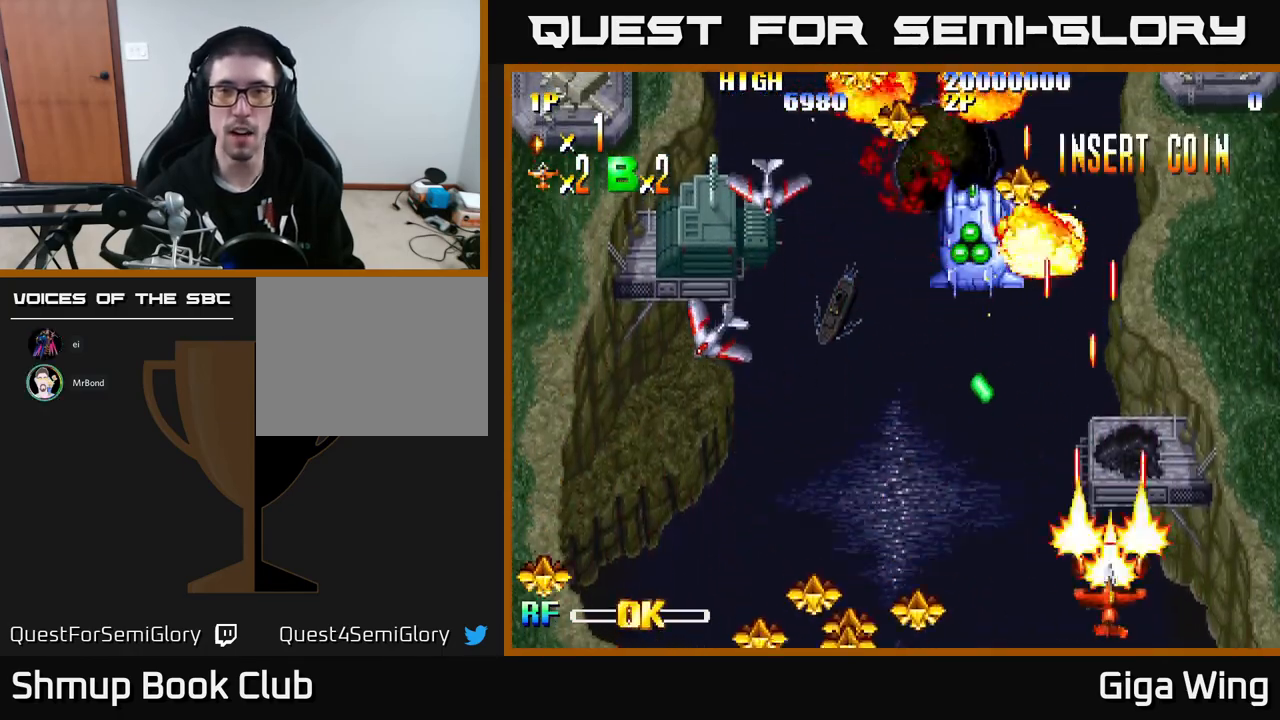
{"buttons": [], "left_stick": "center", "events": [[67, "DPAD_RIGHT", "down"], [500, "DPAD_RIGHT", "up"]]}
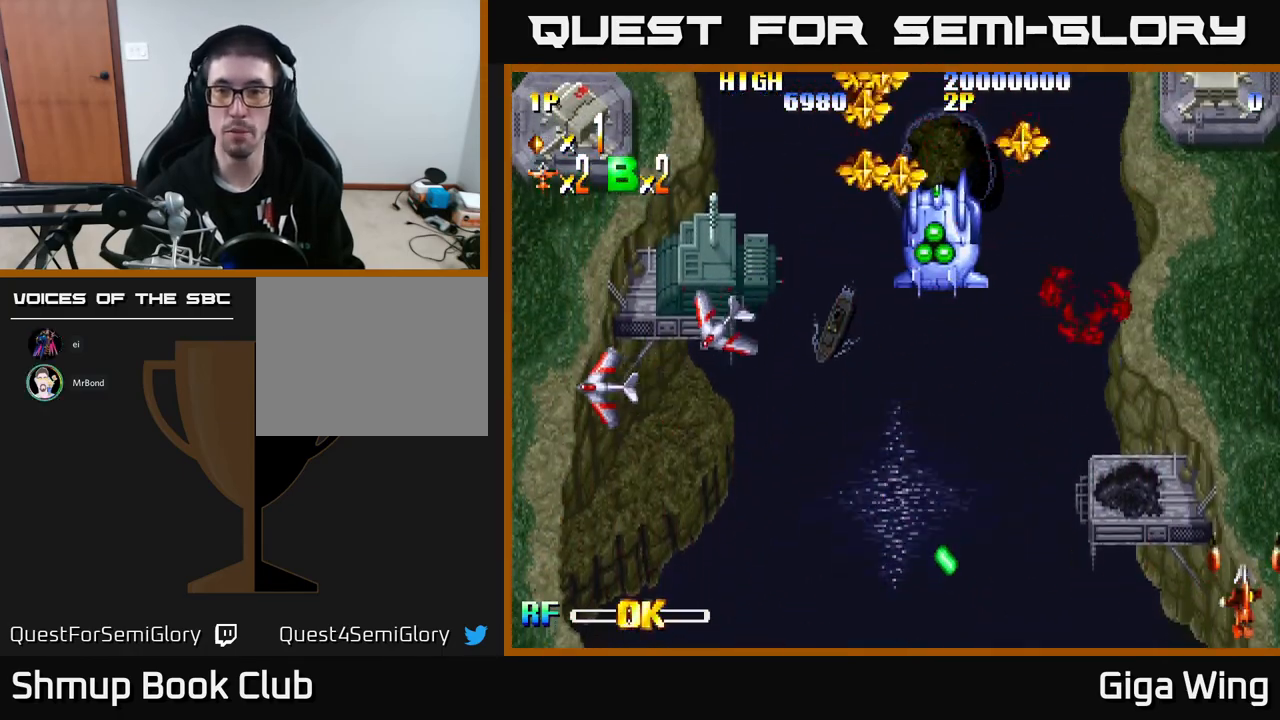
{"buttons": ["DPAD_LEFT"], "left_stick": "center", "events": [[383, "DPAD_LEFT", "down"]]}
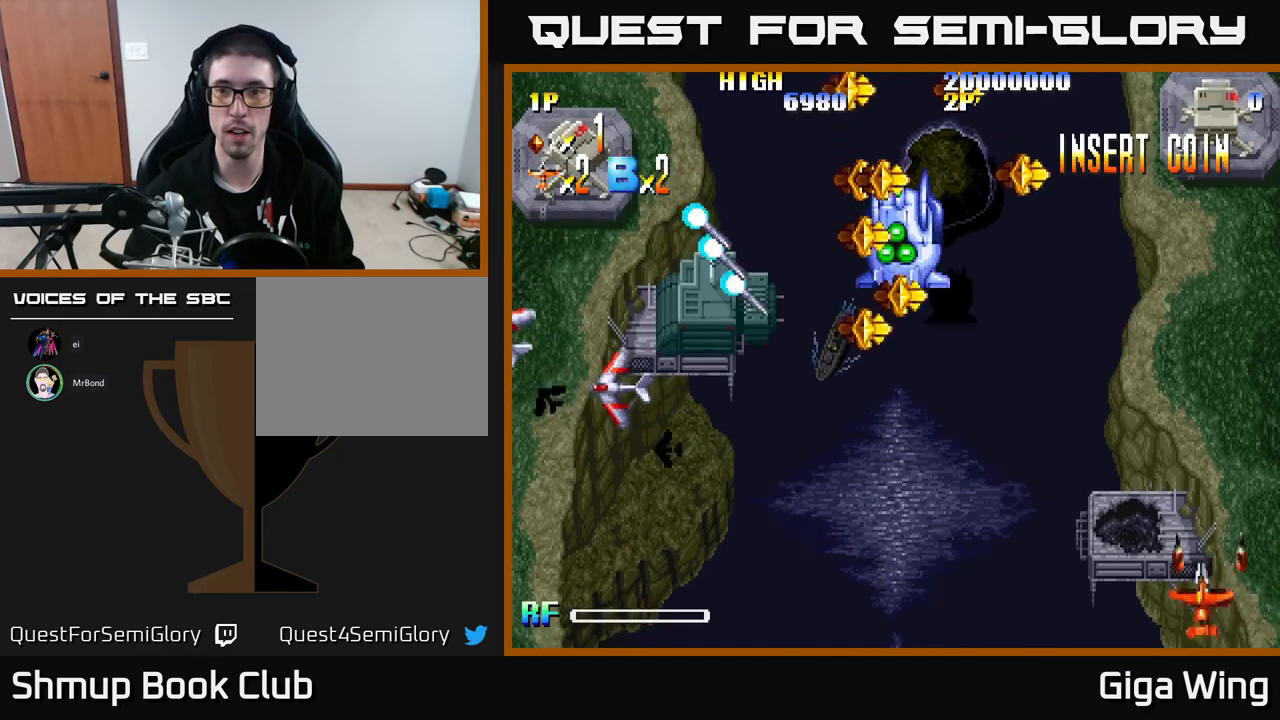
{"buttons": [], "left_stick": "center", "events": [[117, "DPAD_UP", "down"], [133, "DPAD_LEFT", "up"], [183, "DPAD_UP", "up"]]}
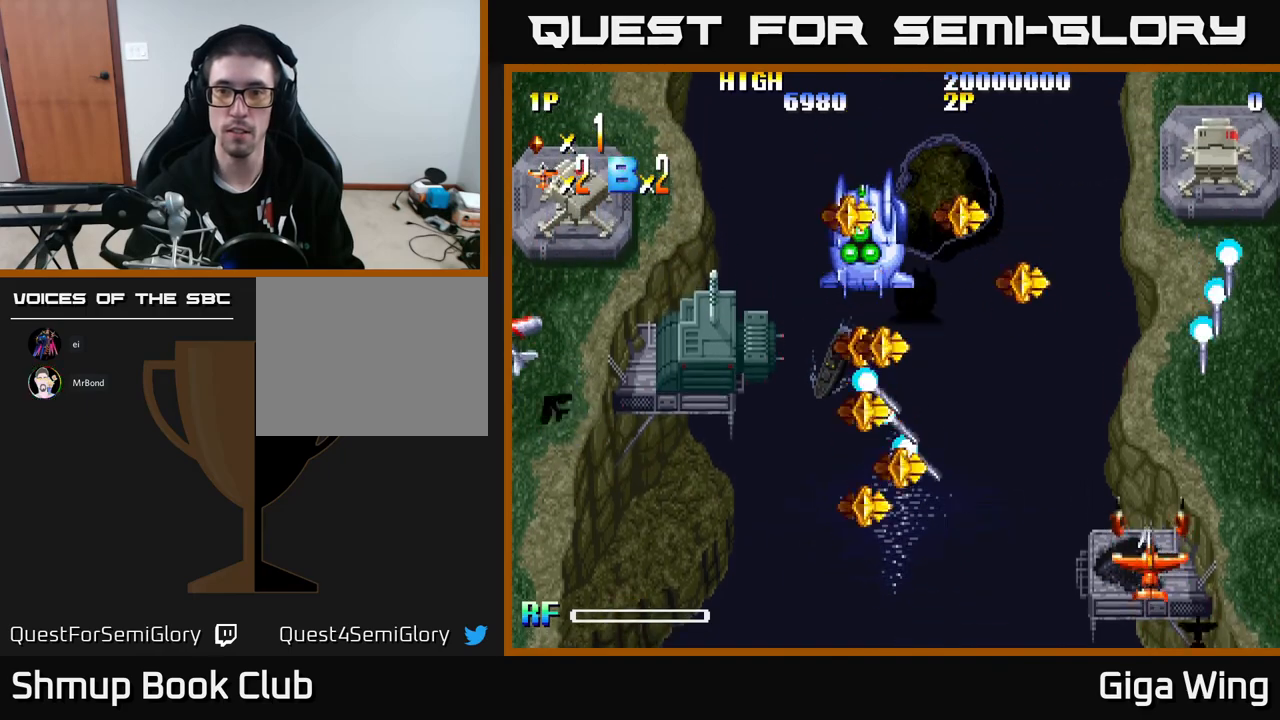
{"buttons": ["DPAD_UP", "DPAD_LEFT"], "left_stick": "center", "events": [[133, "R2", "down"], [200, "DPAD_UP", "down"], [200, "R2", "up"], [217, "DPAD_LEFT", "down"], [267, "DPAD_LEFT", "up"], [483, "DPAD_LEFT", "down"]]}
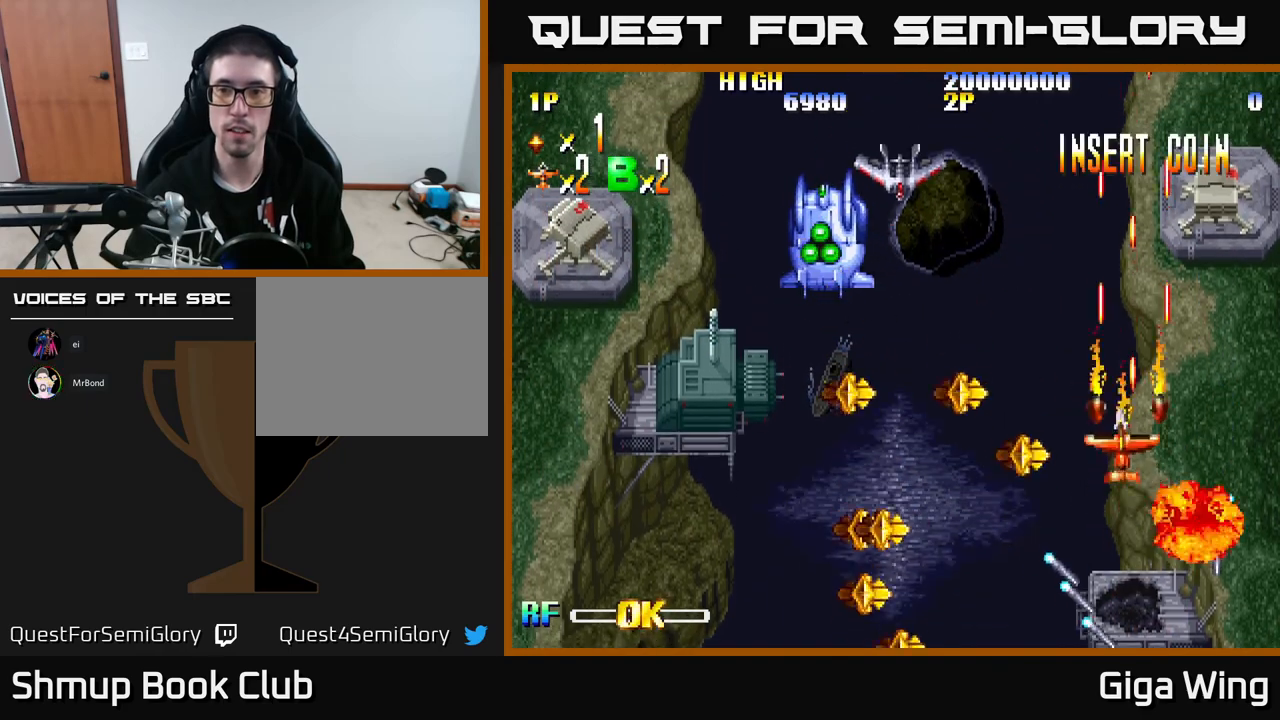
{"buttons": [], "left_stick": "center", "events": [[250, "DPAD_LEFT", "up"], [267, "DPAD_RIGHT", "down"], [283, "DPAD_UP", "up"], [417, "DPAD_RIGHT", "up"]]}
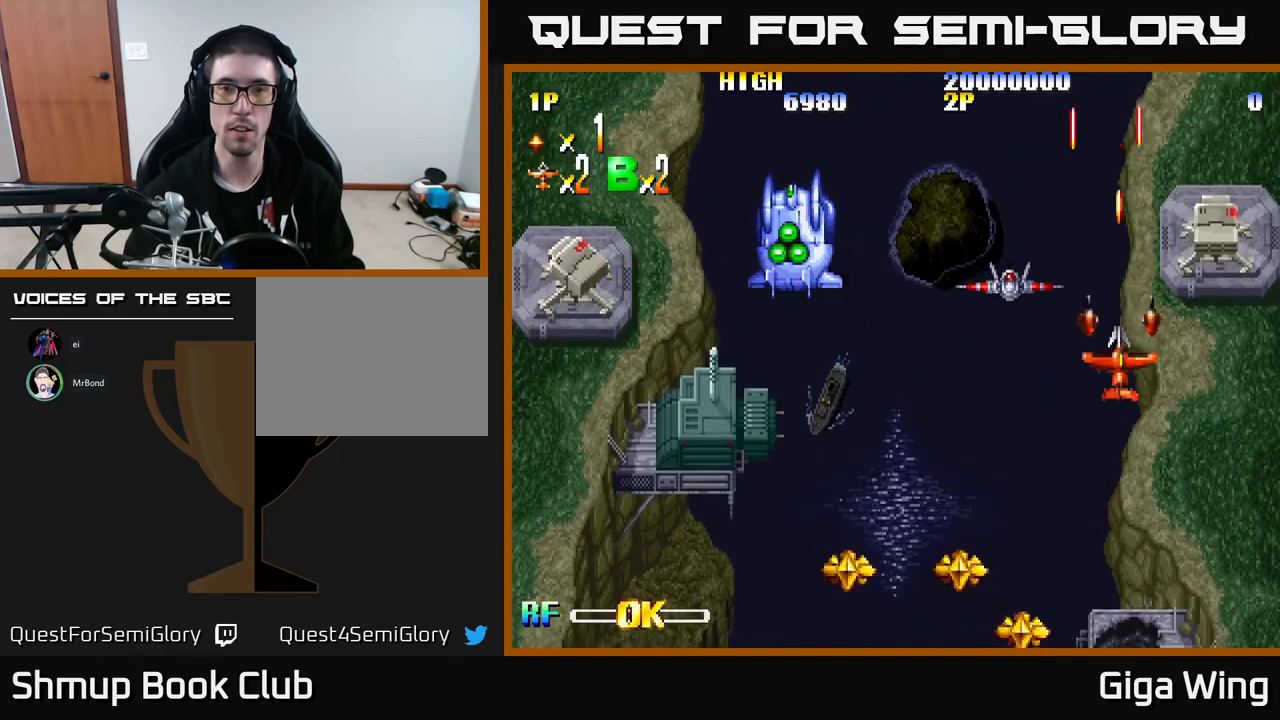
{"buttons": ["DPAD_DOWN"], "left_stick": "center", "events": [[267, "DPAD_DOWN", "down"], [317, "DPAD_LEFT", "down"], [333, "DPAD_DOWN", "up"], [500, "DPAD_DOWN", "down"], [500, "DPAD_LEFT", "up"]]}
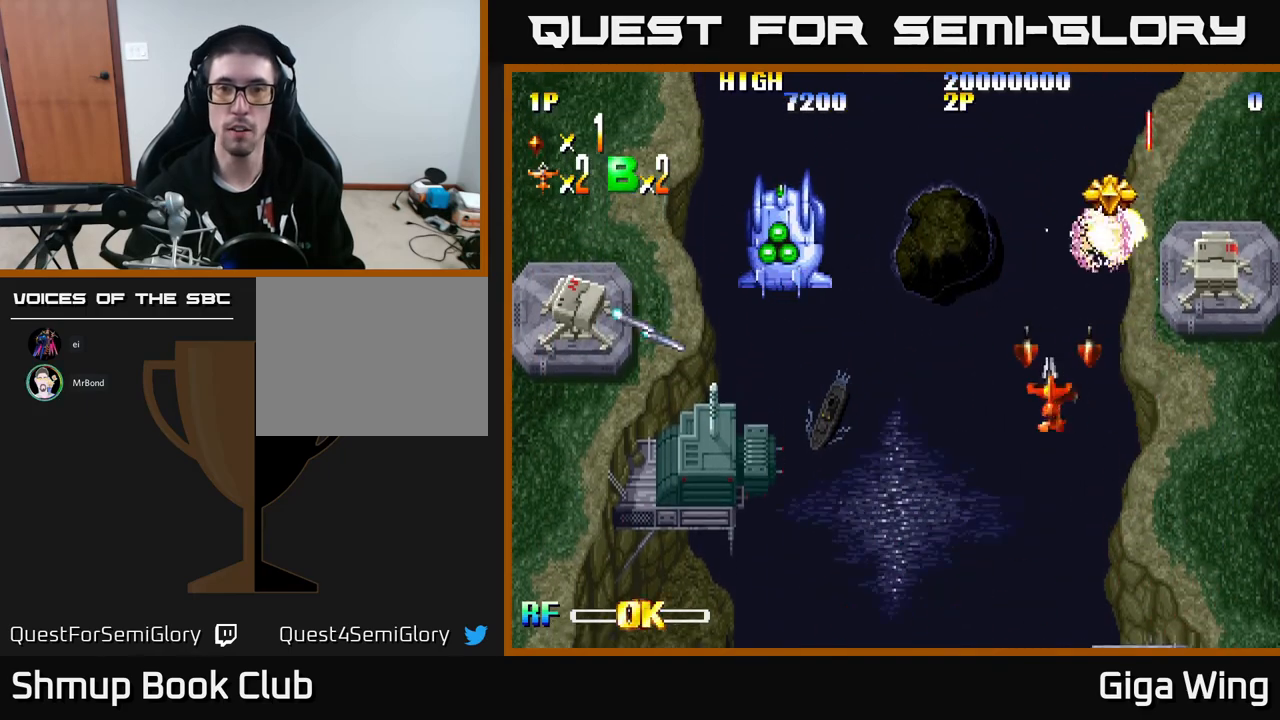
{"buttons": ["DPAD_DOWN"], "left_stick": "center", "events": [[167, "DPAD_DOWN", "up"], [267, "DPAD_DOWN", "down"]]}
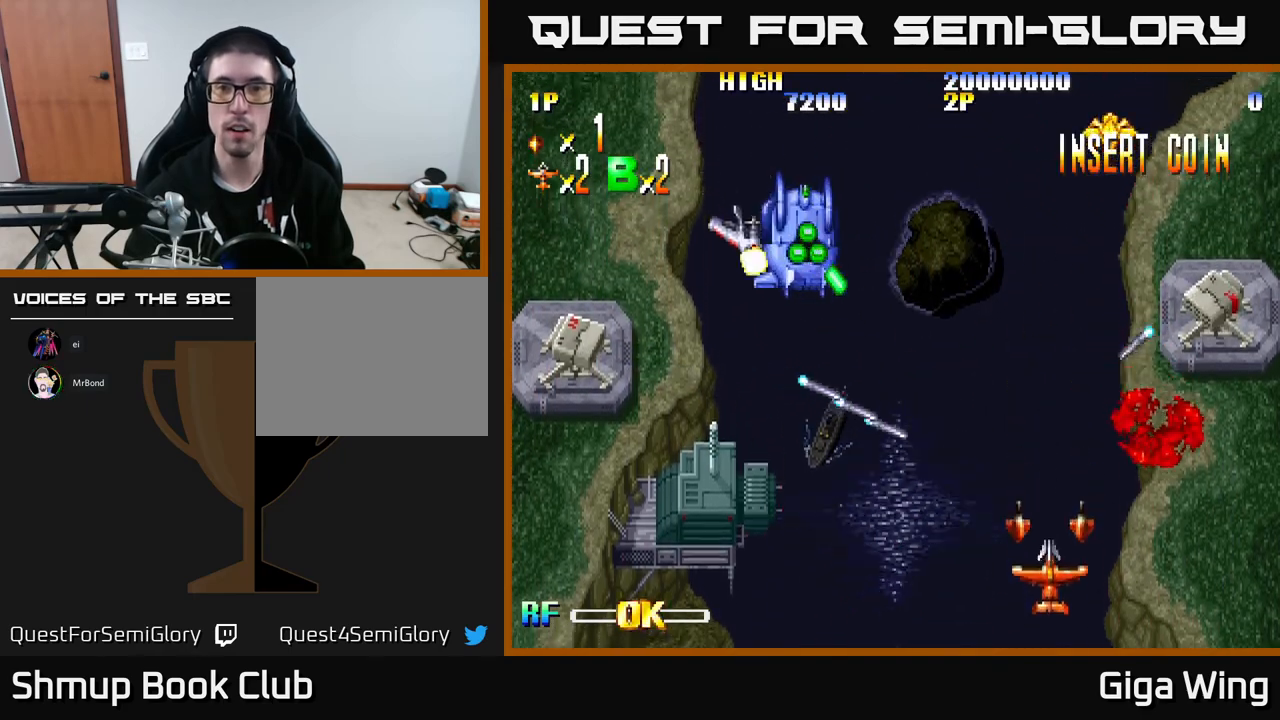
{"buttons": ["DPAD_DOWN", "DPAD_RIGHT"], "left_stick": "center", "events": [[67, "DPAD_DOWN", "up"], [200, "DPAD_LEFT", "down"], [367, "DPAD_LEFT", "up"], [383, "DPAD_DOWN", "down"], [417, "DPAD_RIGHT", "down"]]}
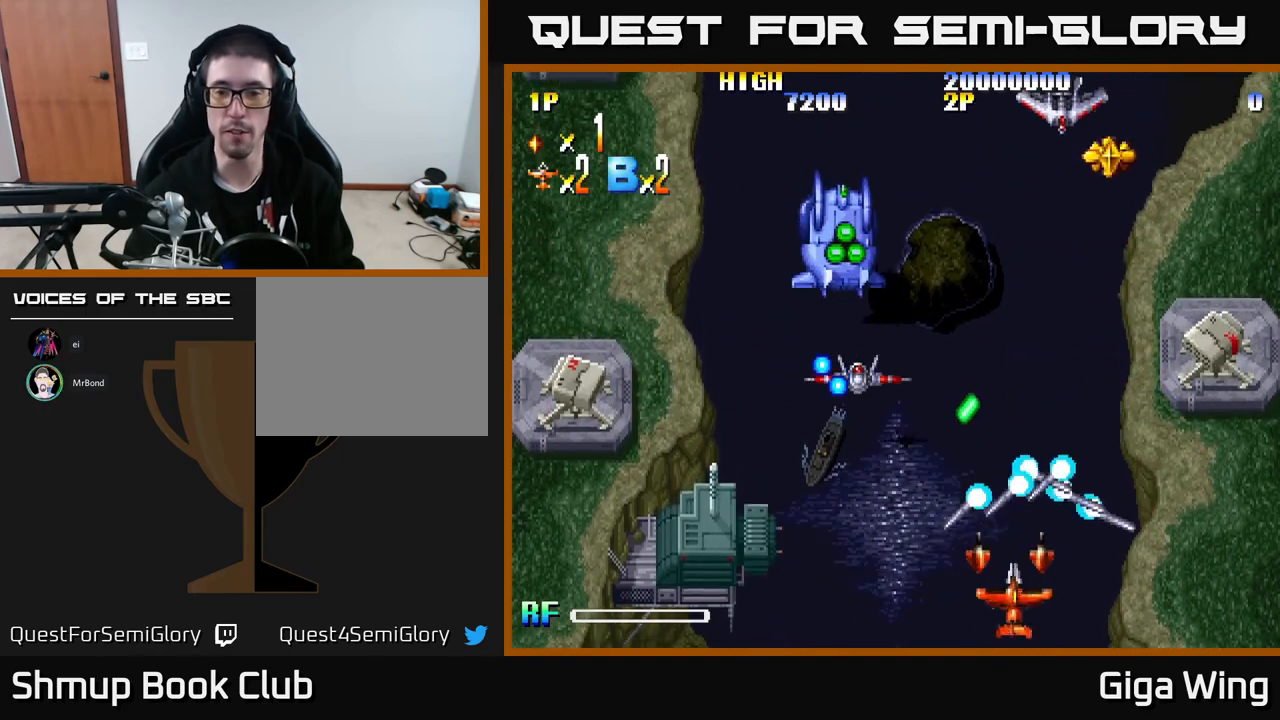
{"buttons": [], "left_stick": "center", "events": [[117, "DPAD_DOWN", "up"], [117, "DPAD_RIGHT", "up"]]}
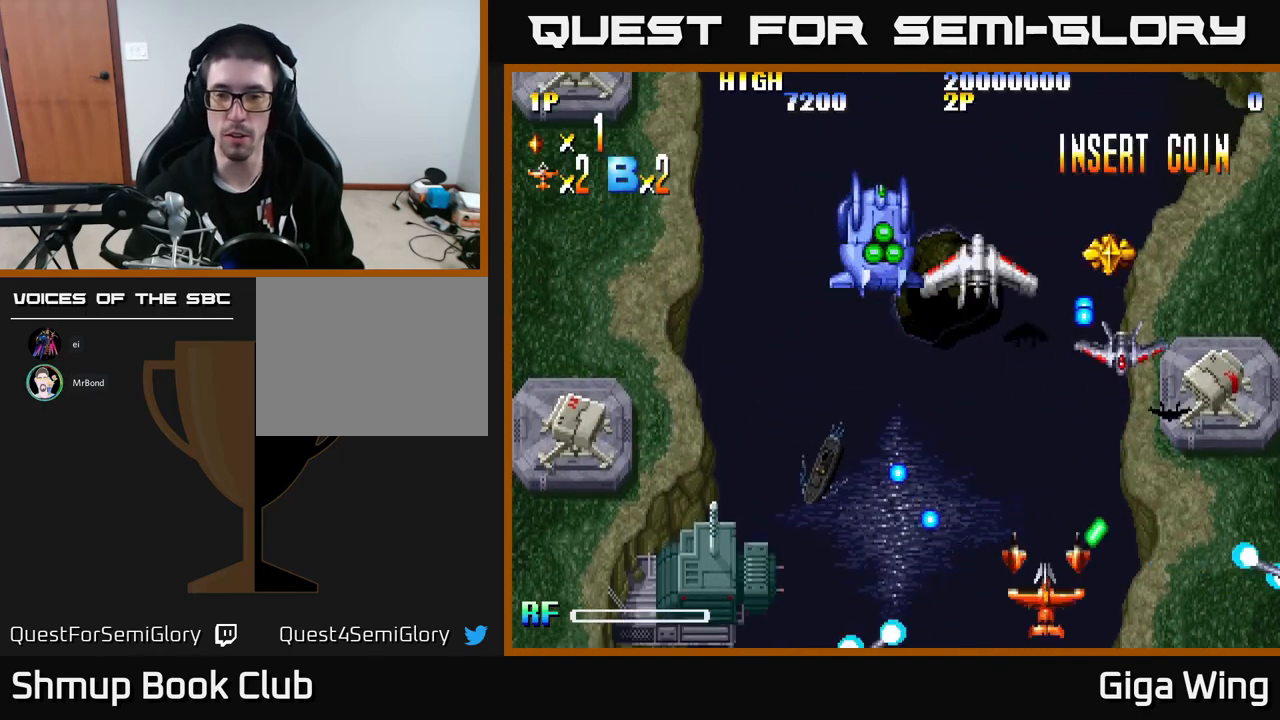
{"buttons": ["DPAD_LEFT"], "left_stick": "center", "events": [[50, "DPAD_UP", "down"], [267, "DPAD_LEFT", "down"], [417, "DPAD_UP", "up"]]}
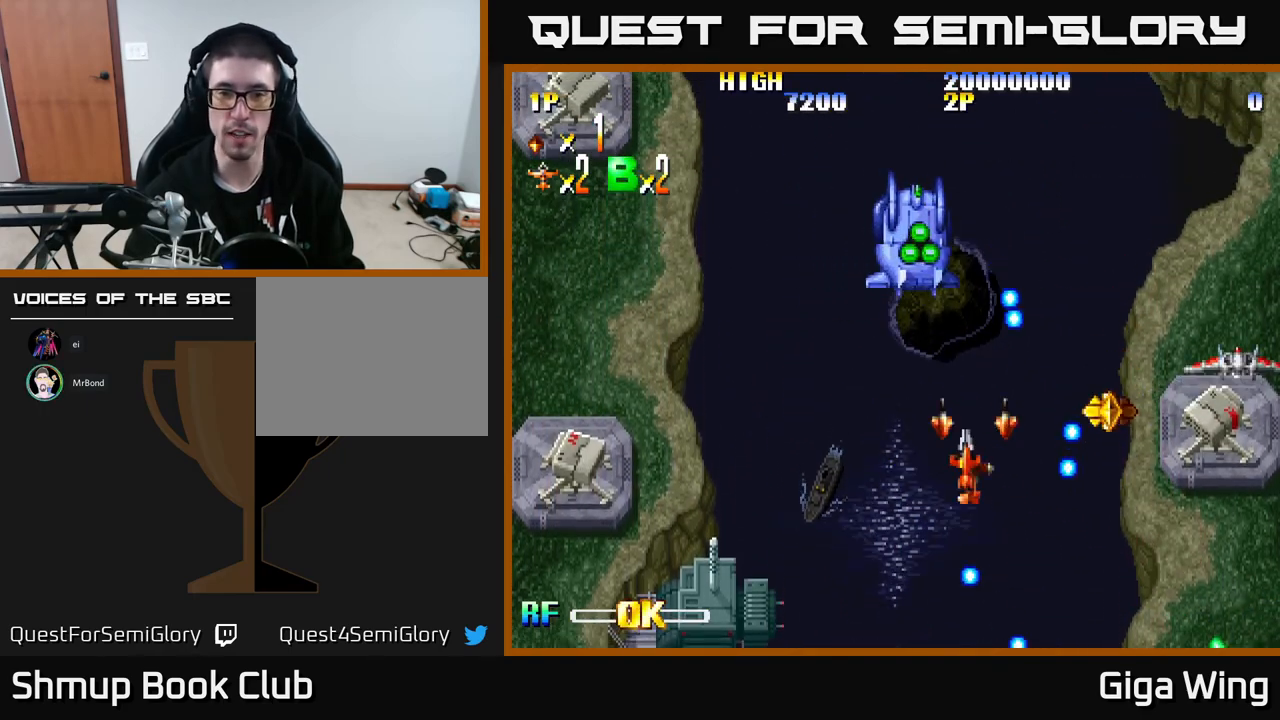
{"buttons": ["DPAD_UP", "DPAD_LEFT"], "left_stick": "center", "events": [[133, "DPAD_UP", "down"]]}
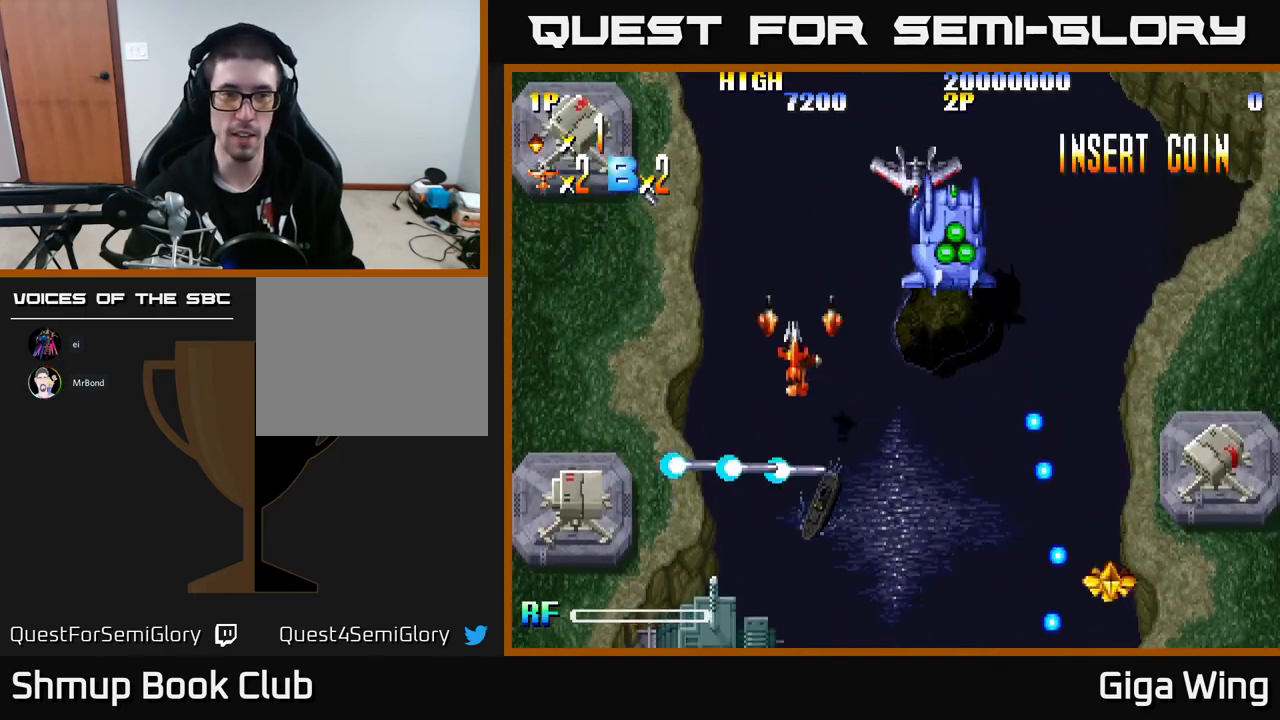
{"buttons": ["DPAD_LEFT"], "left_stick": "center", "events": [[33, "DPAD_UP", "up"], [300, "DPAD_DOWN", "down"], [450, "DPAD_DOWN", "up"]]}
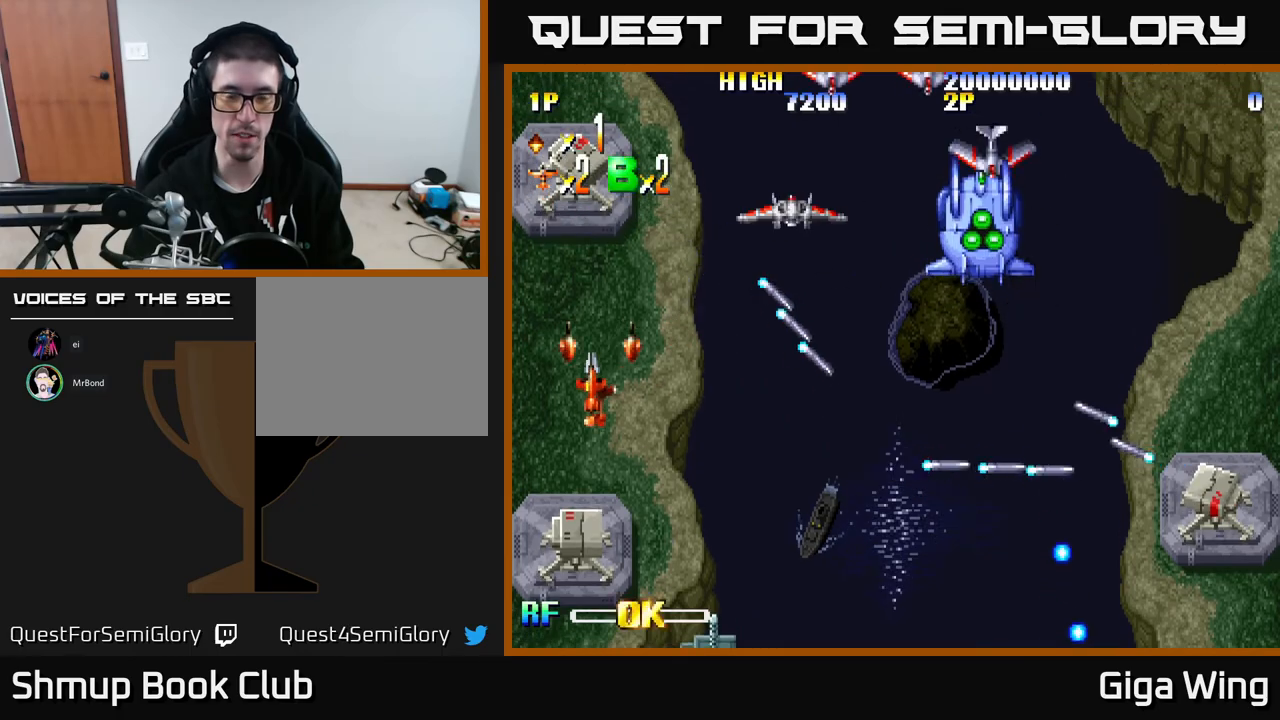
{"buttons": [], "left_stick": "center", "events": [[67, "DPAD_UP", "down"], [150, "DPAD_LEFT", "up"], [217, "DPAD_UP", "up"]]}